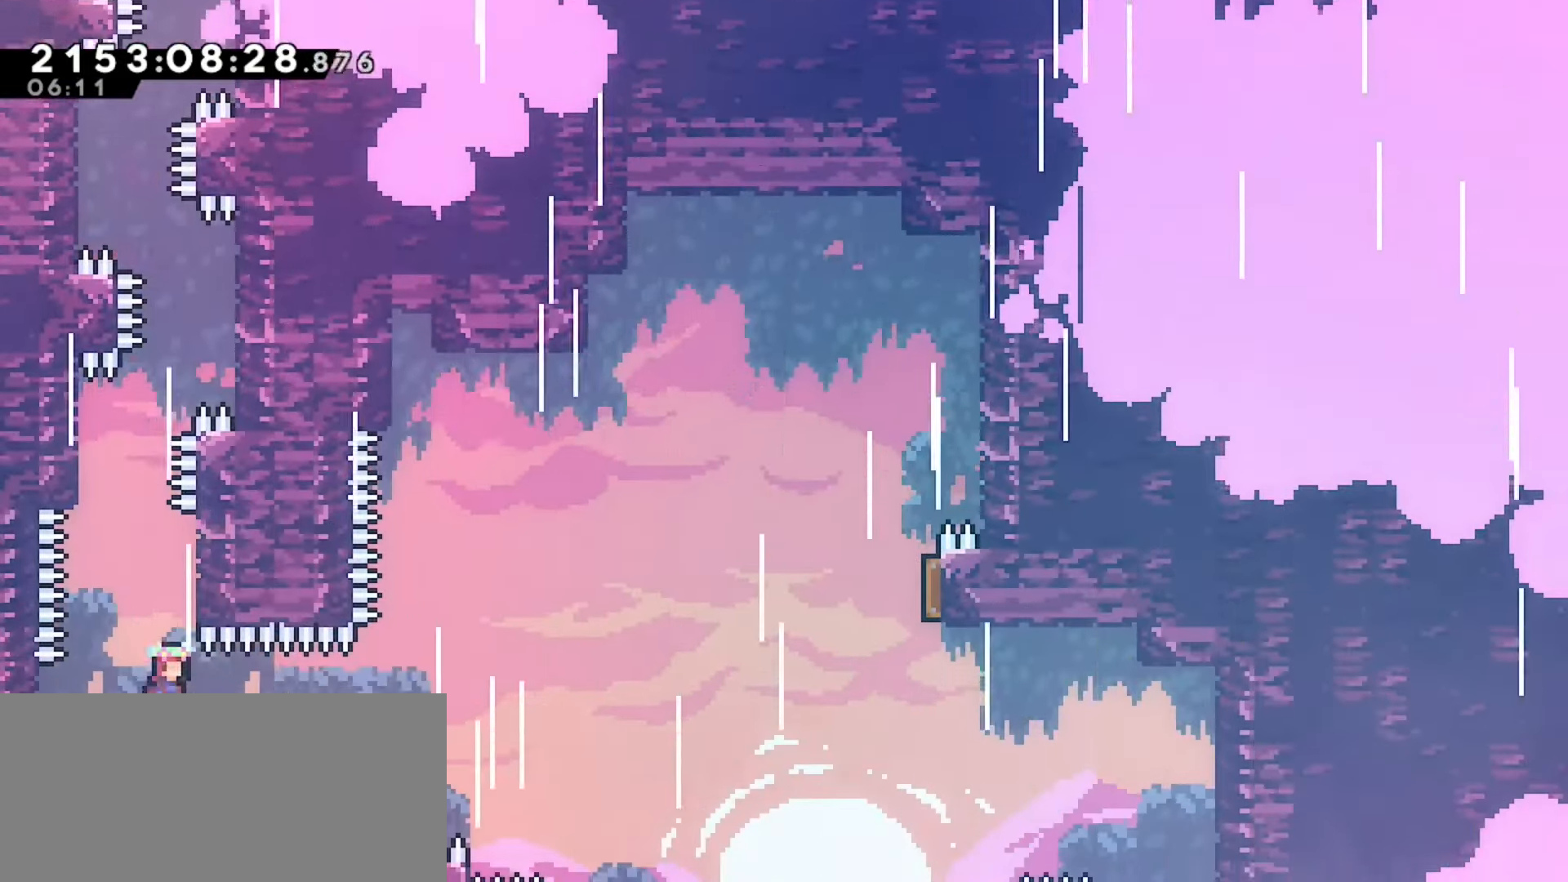
Gameplay with keyboard; each line is a JSON object with the keys held at the frame after it. "events" lists presses ("down") and releases ("up") of "dash", "demo", "down", "grab", "j2", "jump", "left", "pause", "right" and "up" between this image and that frame as [ms after this image, input, new state], when the widget could be followed in between. No other keys are recorded. Mouse input is not recorded. Key names are as the overlay labels them; some are game actions (e.g. jump) rather than physical keys.
{"keys": ["grab", "j2", "left", "up"], "events": [[17, "jump", "up"], [17, "right", "down"], [183, "right", "up"], [367, "left", "down"], [383, "up", "down"]]}
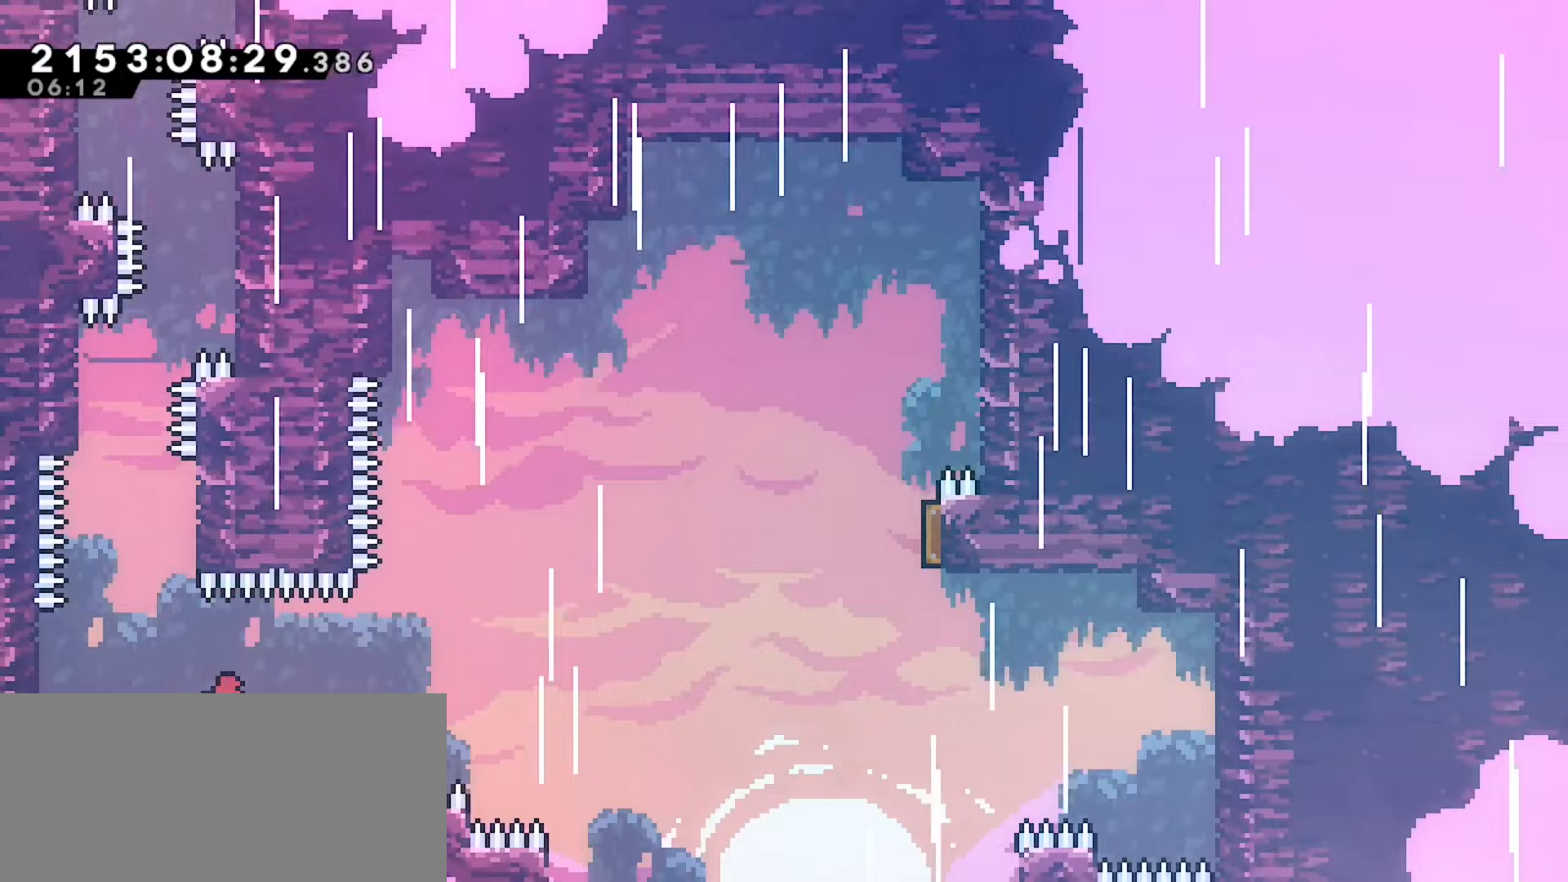
{"keys": ["grab", "j2", "right", "up"], "events": [[217, "j2", "up"], [300, "left", "up"], [300, "right", "down"], [483, "j2", "down"]]}
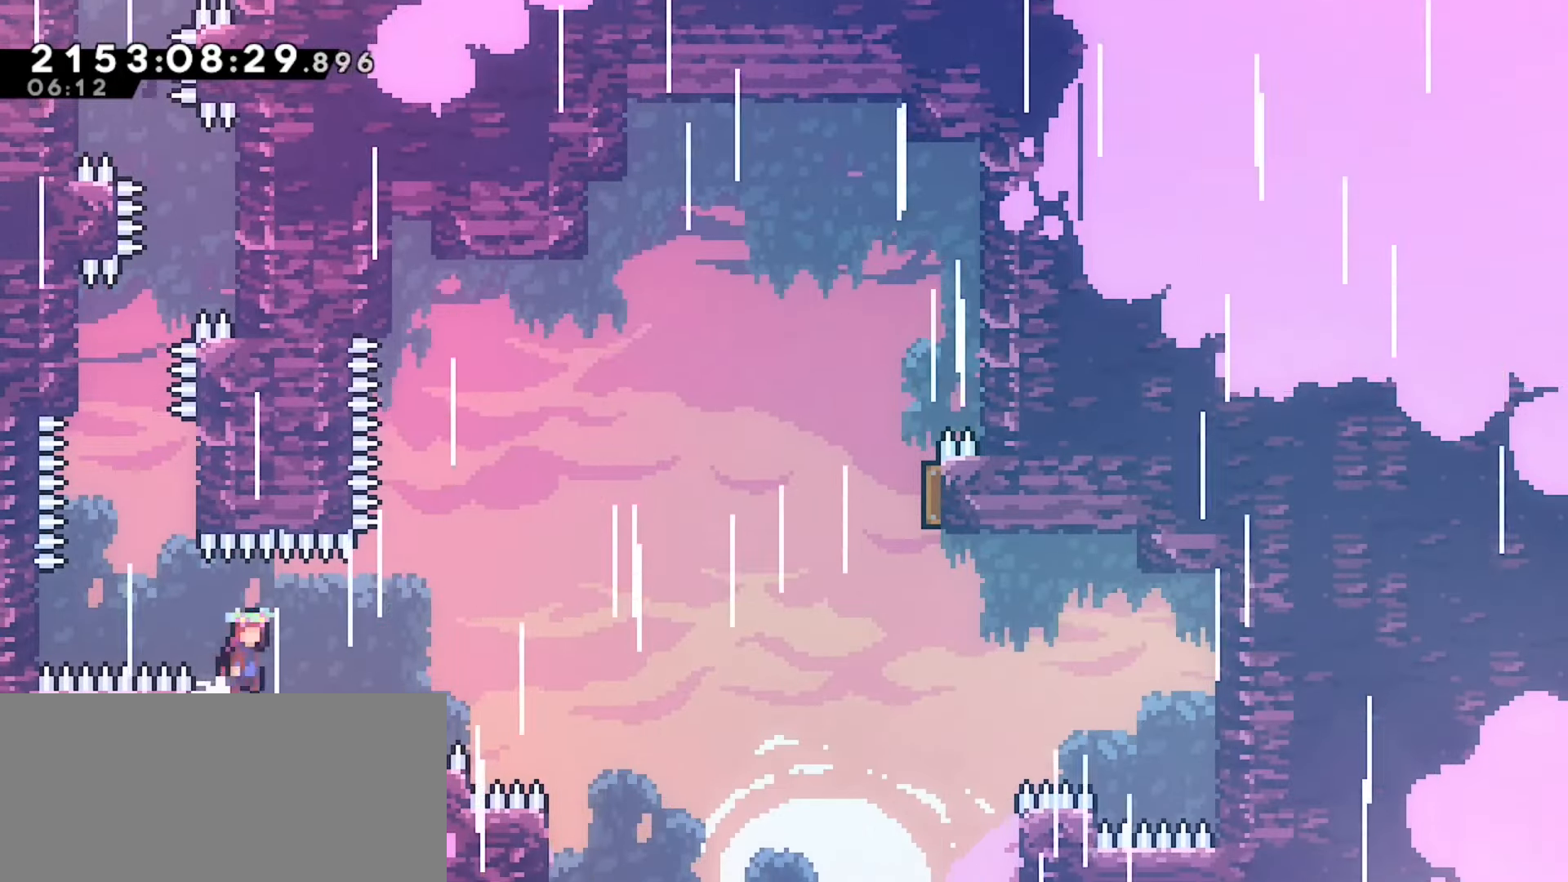
{"keys": ["grab", "j2", "right", "up"], "events": []}
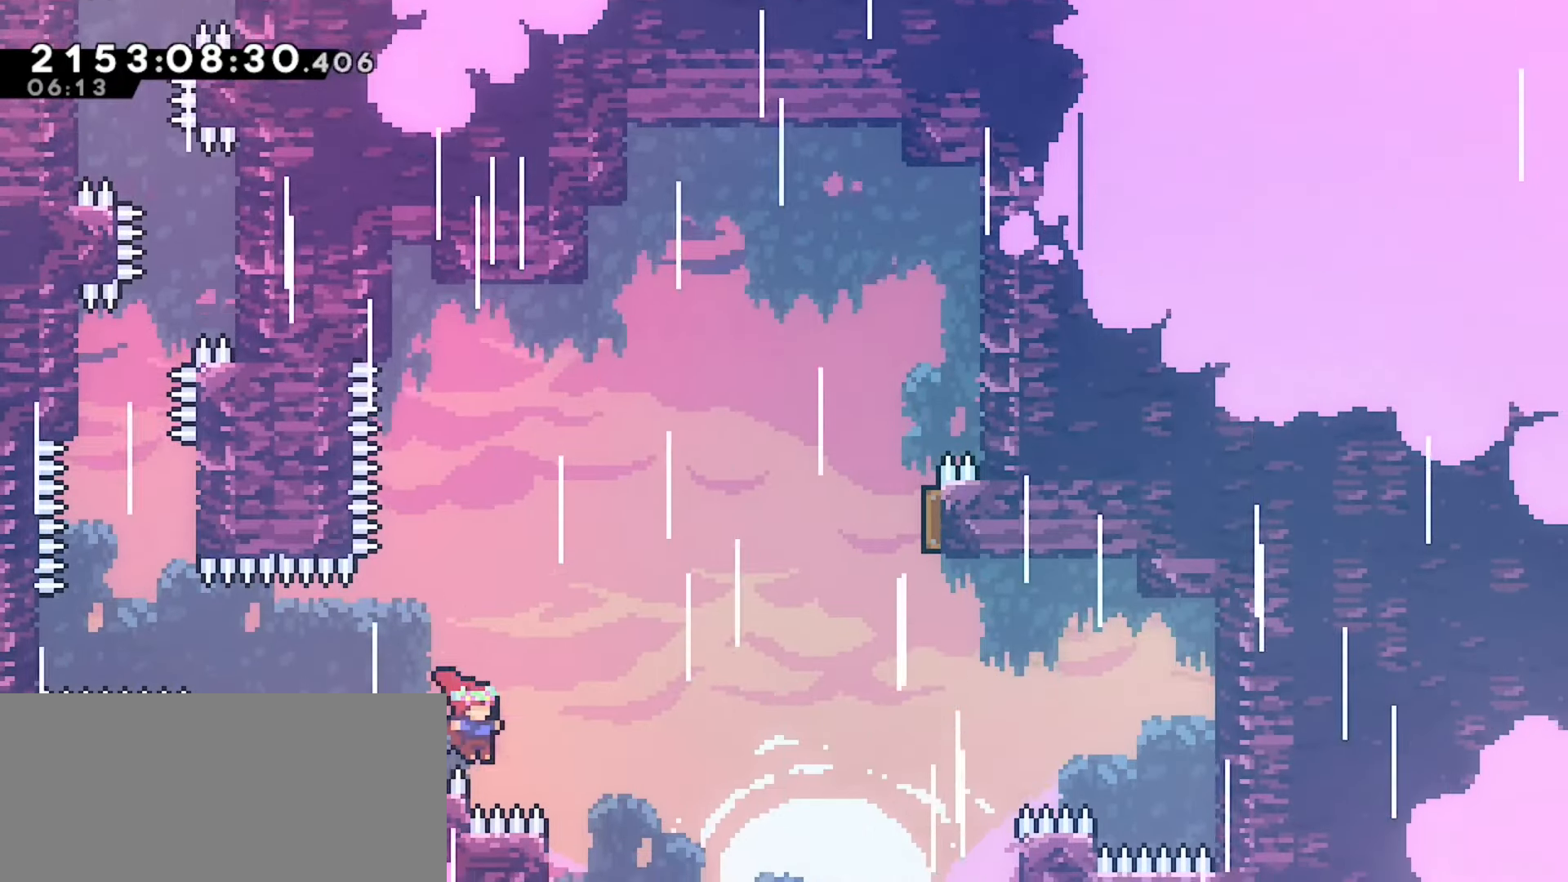
{"keys": ["grab", "j2", "right"], "events": [[50, "jump", "down"], [233, "dash", "down"], [283, "jump", "up"], [383, "dash", "up"], [450, "up", "up"]]}
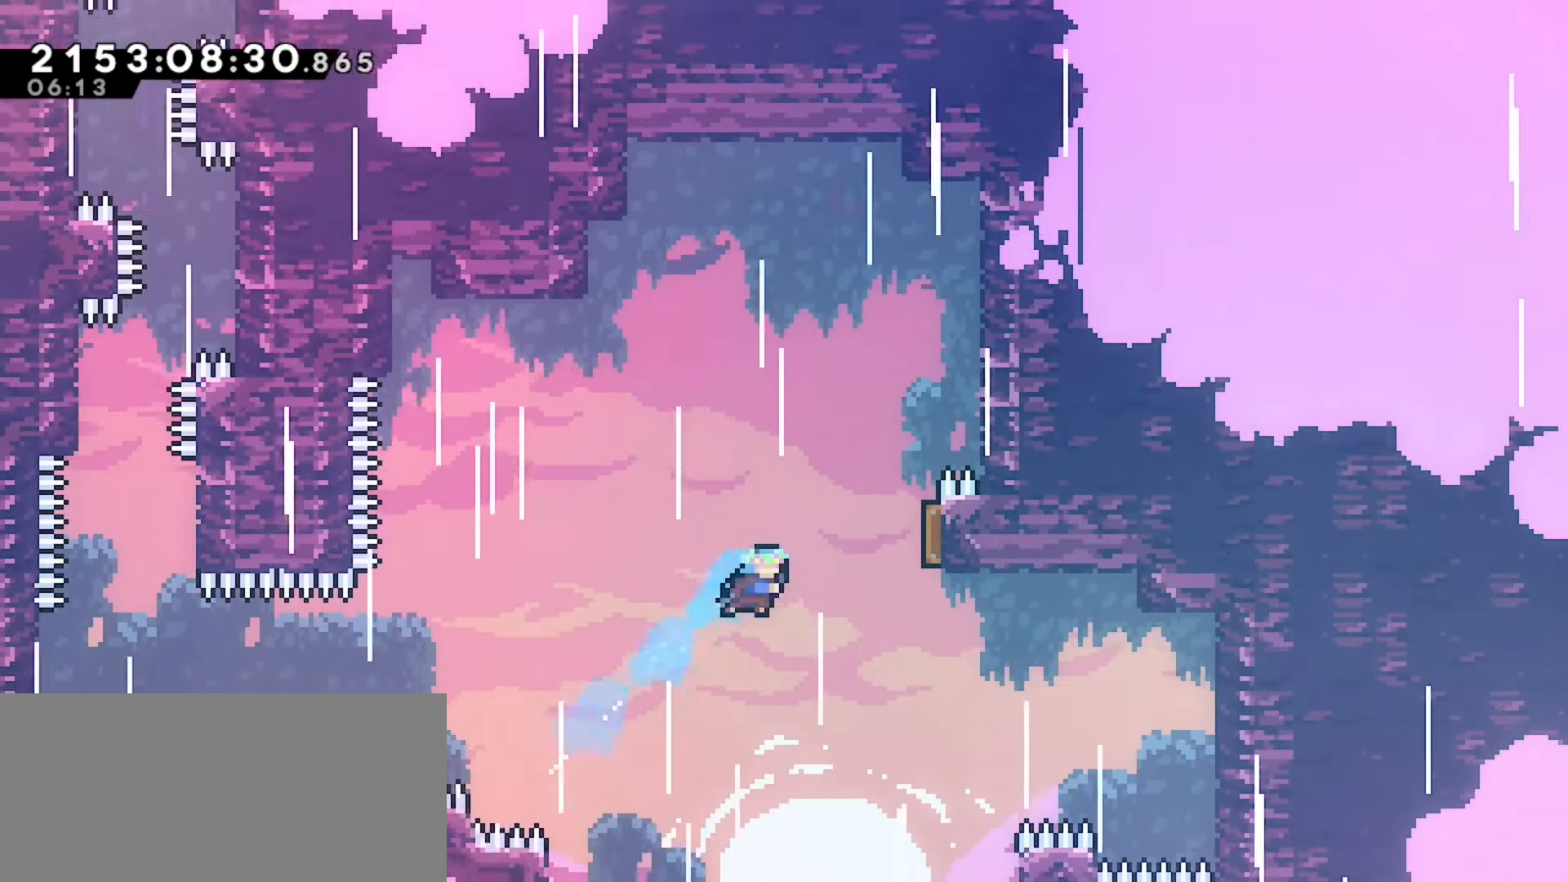
{"keys": ["grab", "j2", "right"], "events": [[200, "right", "up"], [267, "right", "down"]]}
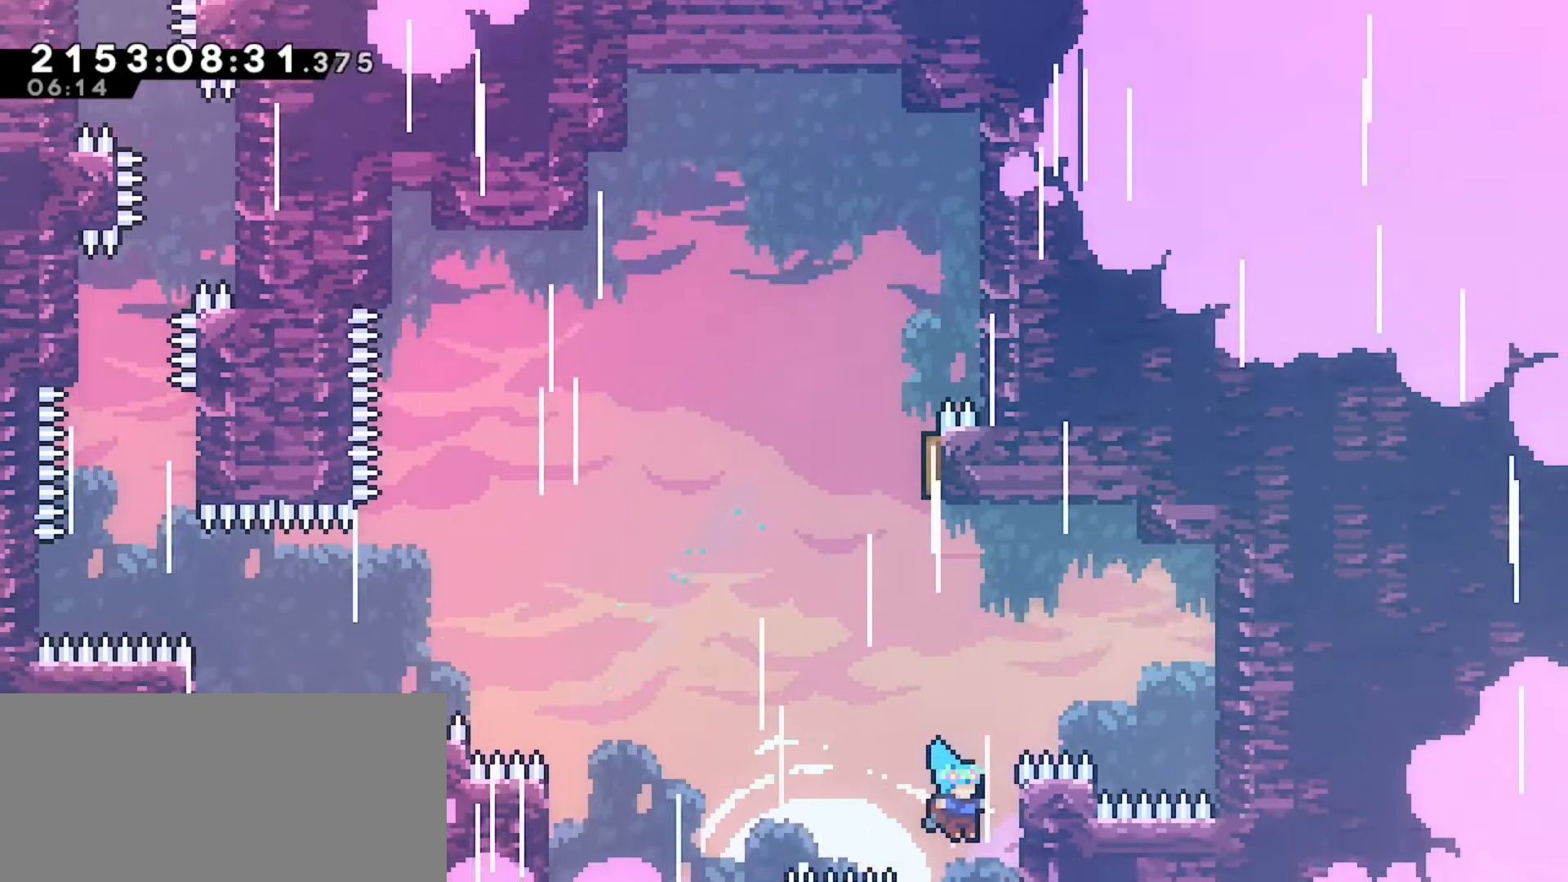
{"keys": [], "events": [[133, "right", "up"], [167, "grab", "up"], [217, "j2", "up"], [383, "grab", "down"], [467, "grab", "up"]]}
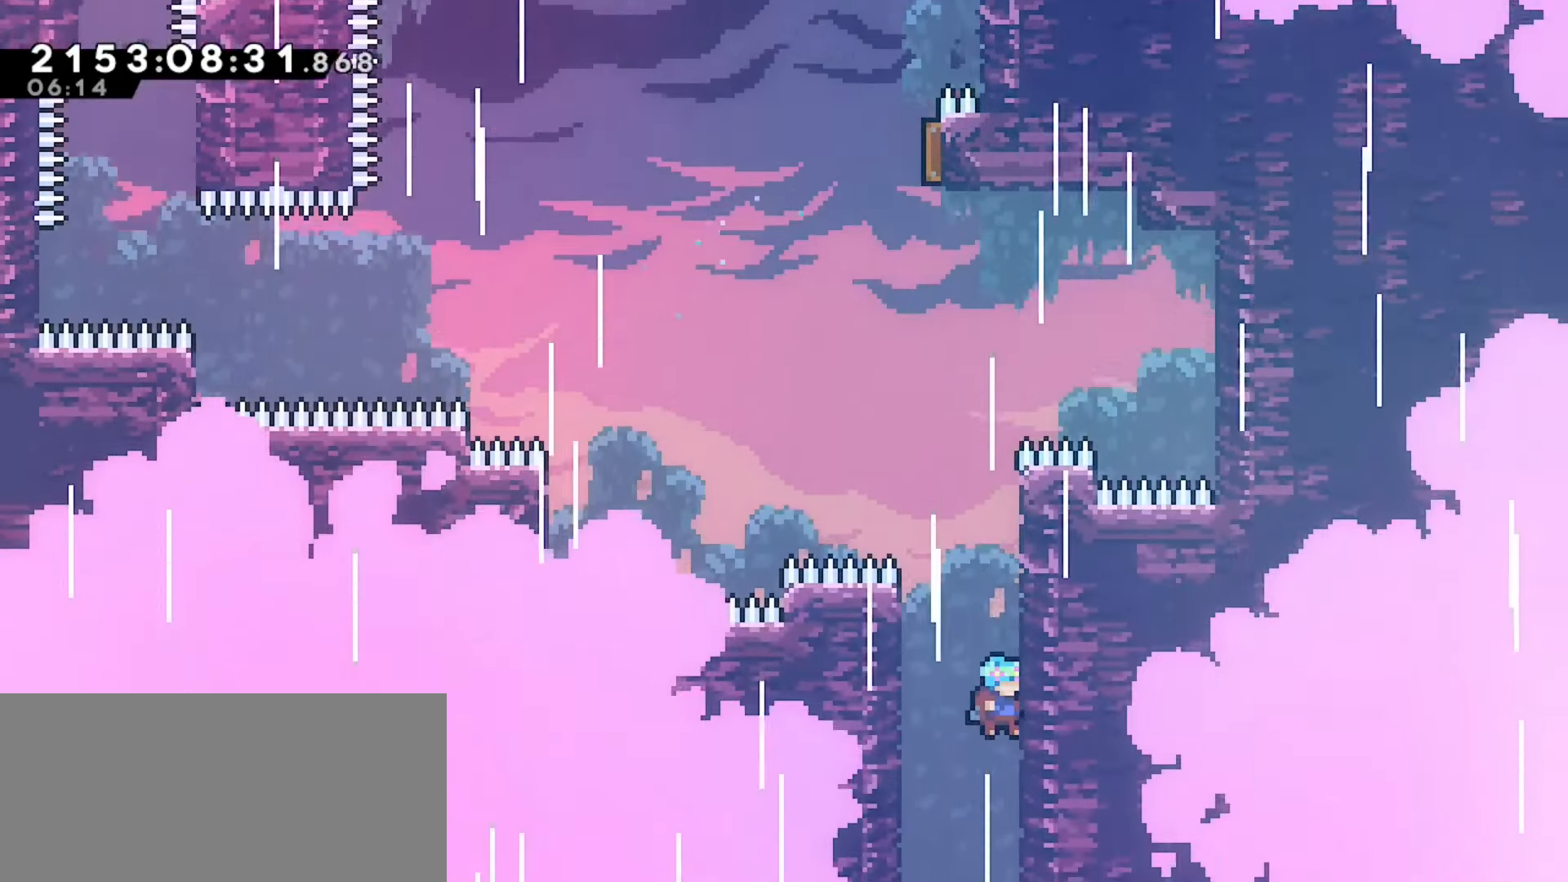
{"keys": [], "events": [[167, "grab", "down"], [233, "grab", "up"], [333, "grab", "down"], [433, "grab", "up"]]}
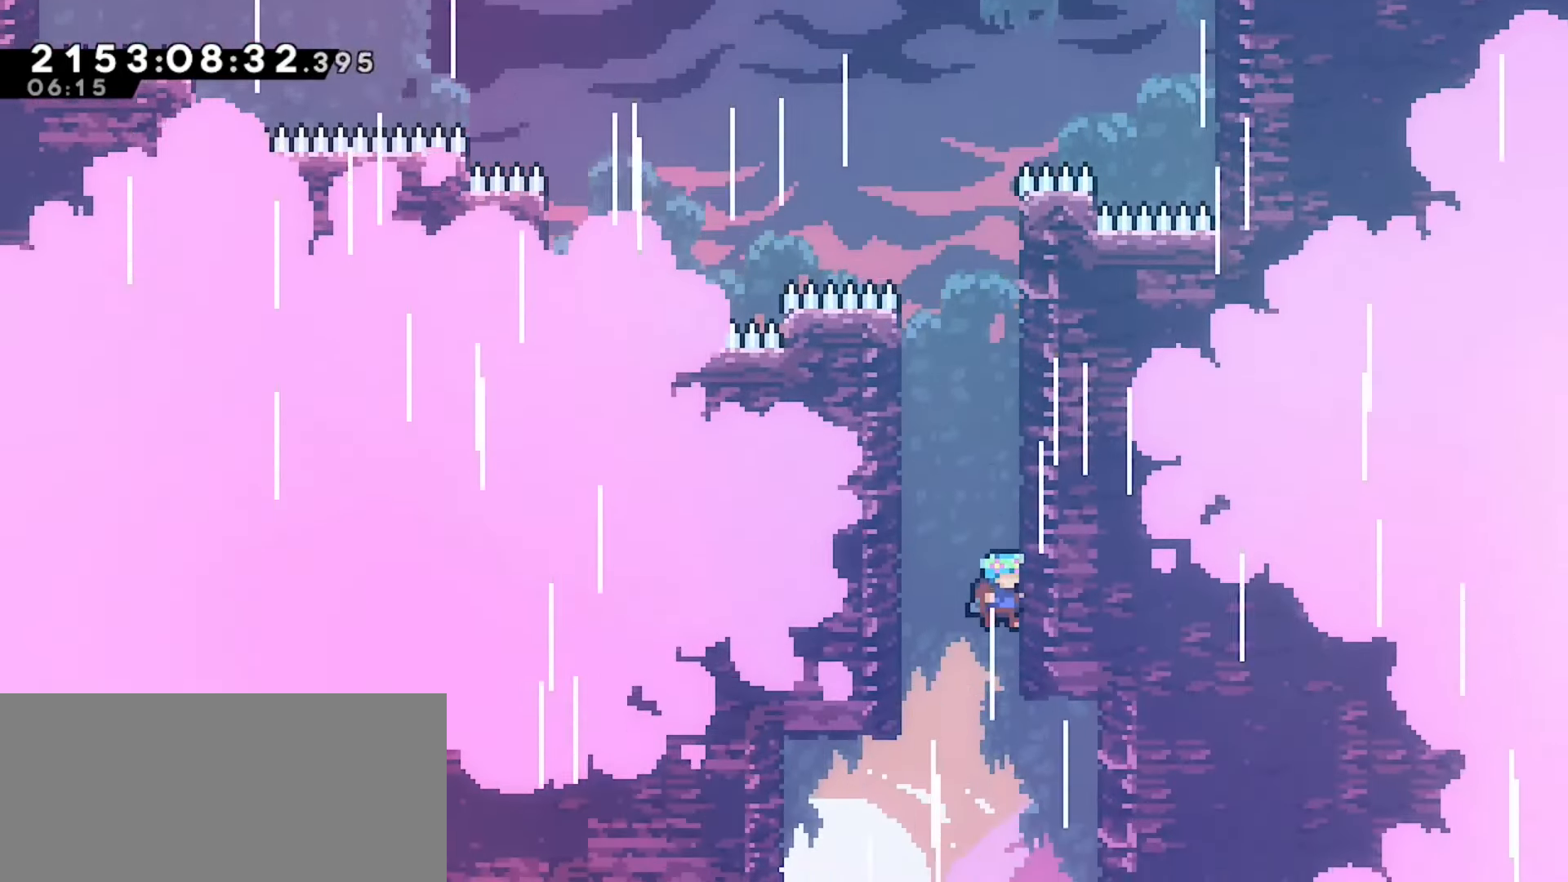
{"keys": [], "events": [[33, "grab", "down"], [83, "grab", "up"], [150, "grab", "down"], [250, "grab", "up"]]}
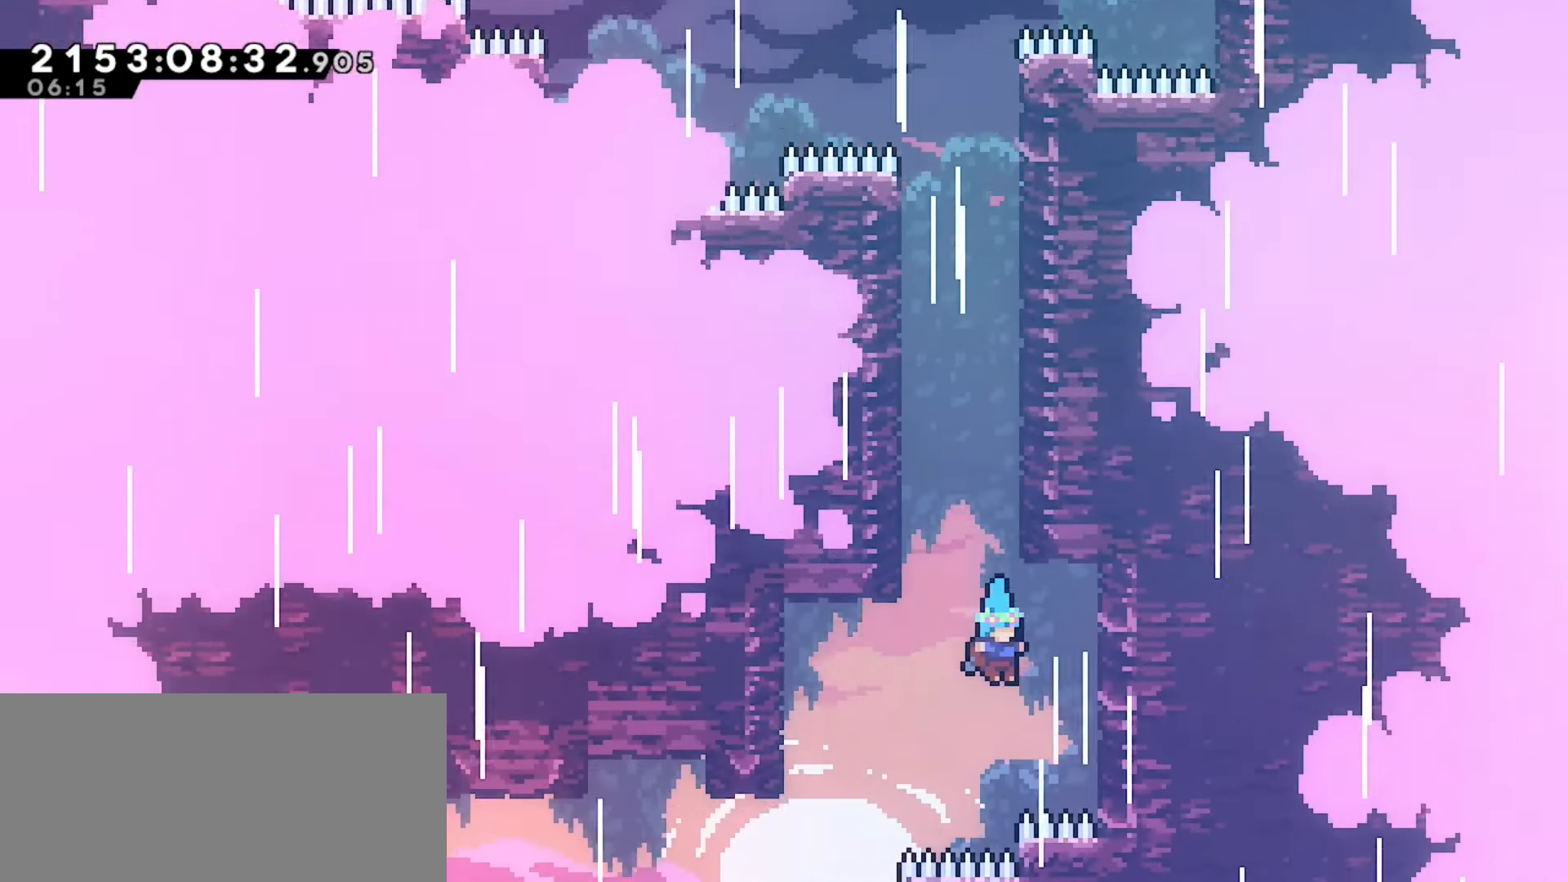
{"keys": ["grab", "jump", "left"], "events": [[167, "jump", "down"], [217, "left", "down"], [317, "grab", "down"]]}
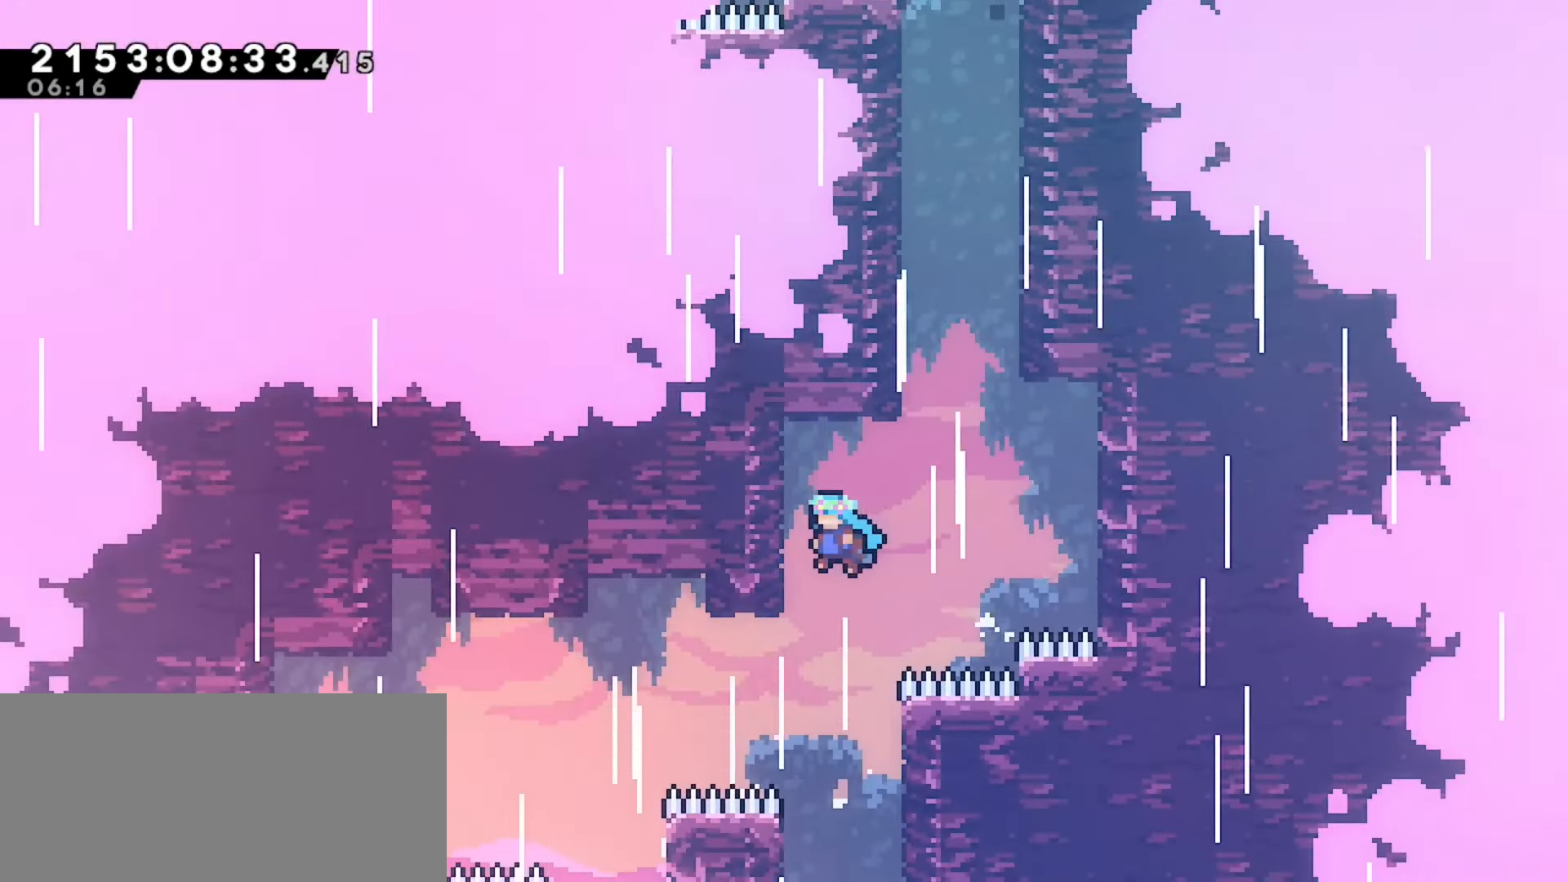
{"keys": [], "events": [[183, "left", "up"], [200, "grab", "up"], [200, "jump", "up"]]}
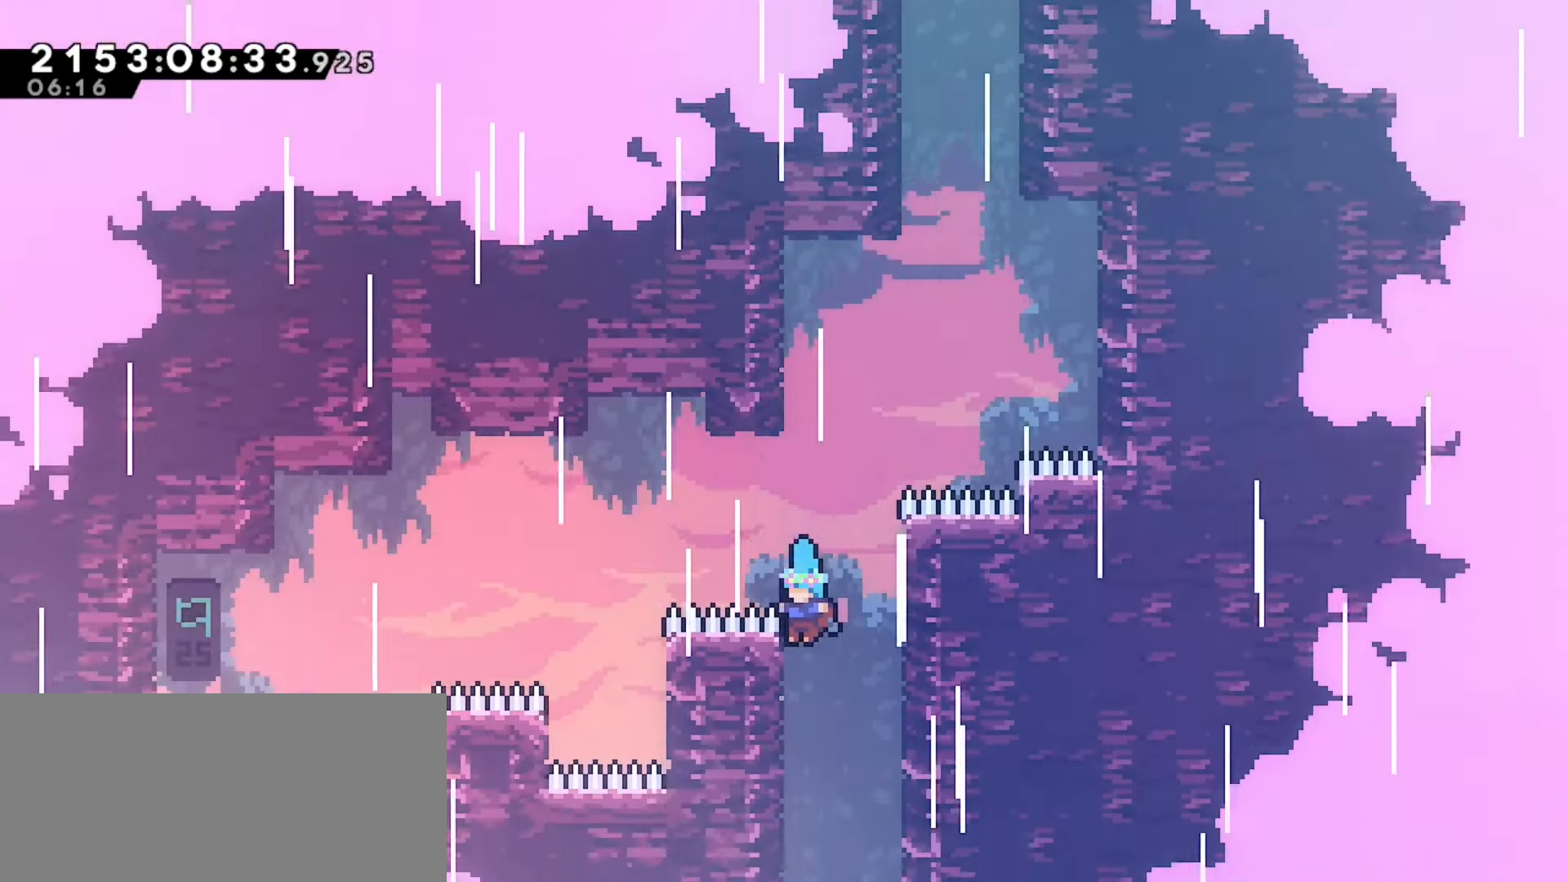
{"keys": [], "events": [[150, "grab", "down"], [250, "grab", "up"], [433, "grab", "down"], [500, "grab", "up"]]}
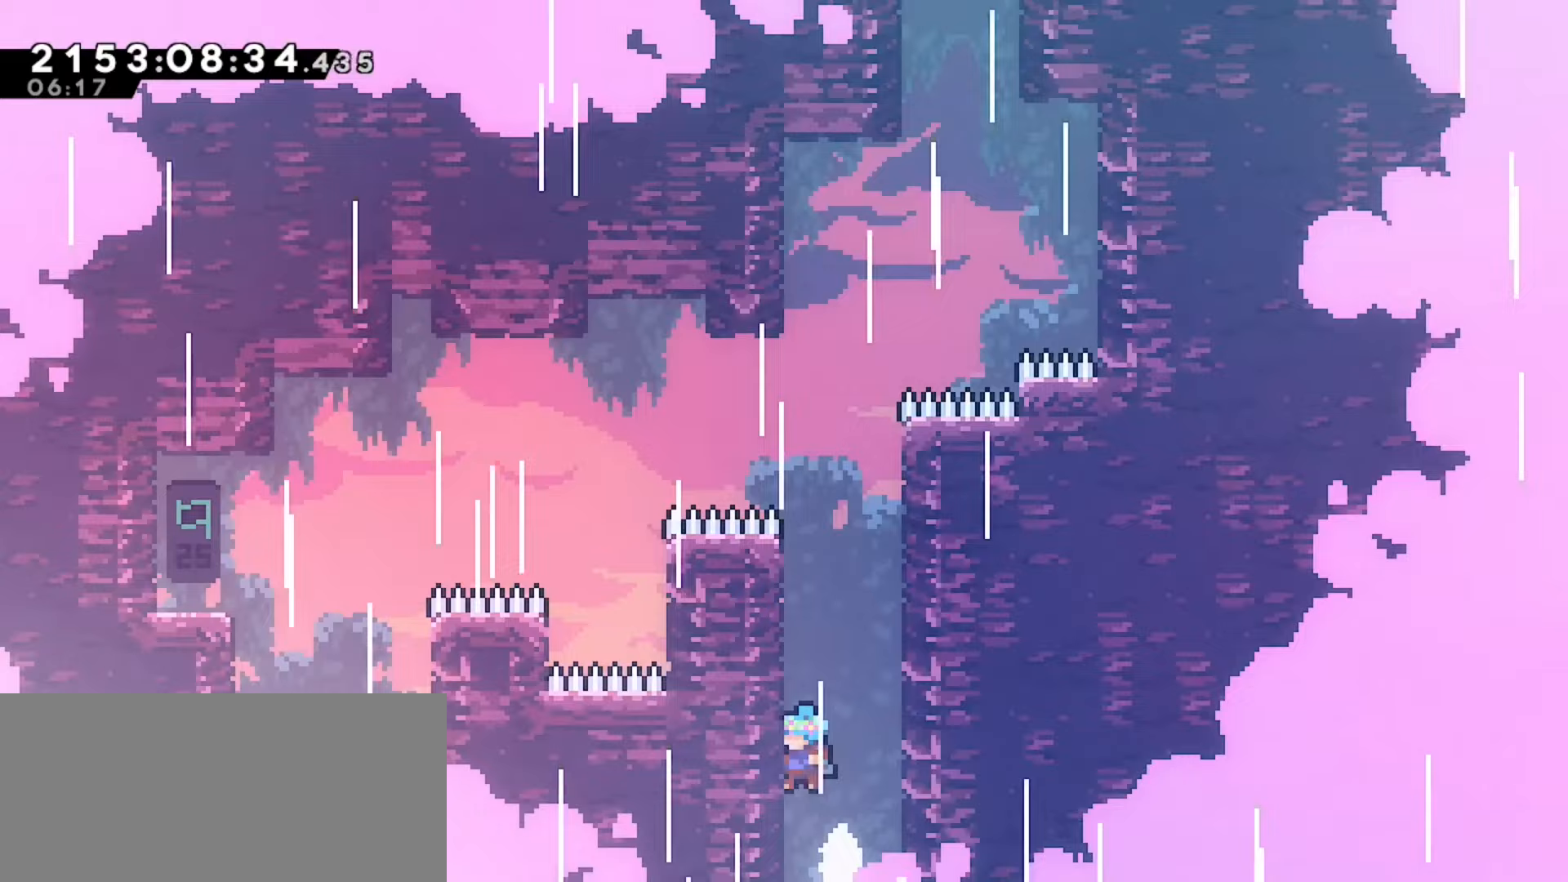
{"keys": ["grab"], "events": [[183, "grab", "down"], [250, "grab", "up"], [333, "grab", "down"], [400, "grab", "up"], [500, "grab", "down"]]}
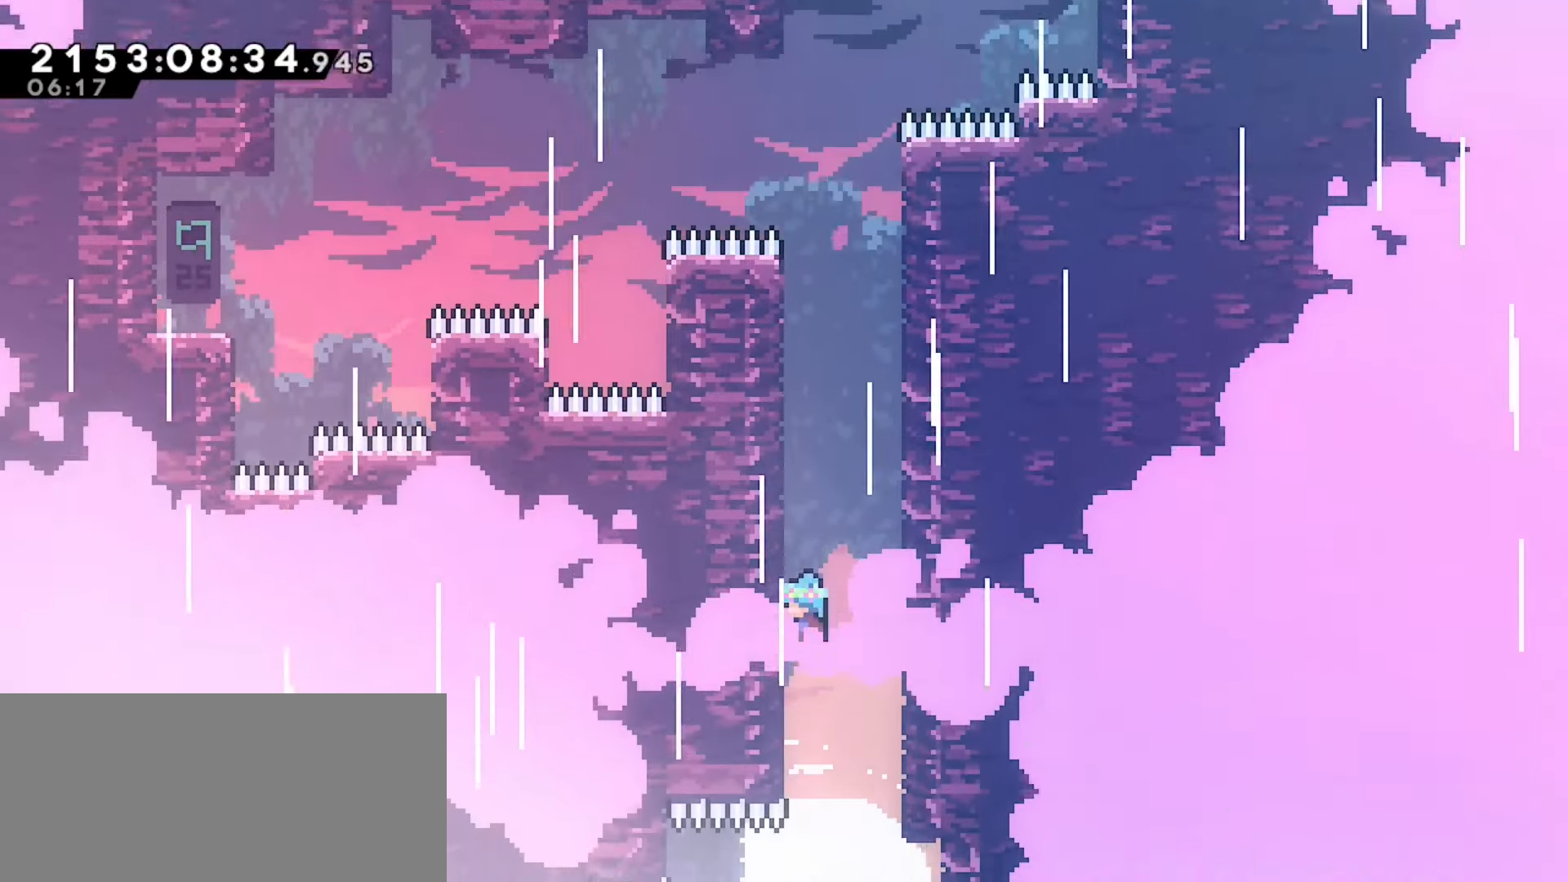
{"keys": [], "events": [[67, "grab", "up"], [150, "grab", "down"], [217, "grab", "up"], [300, "grab", "down"], [433, "grab", "up"]]}
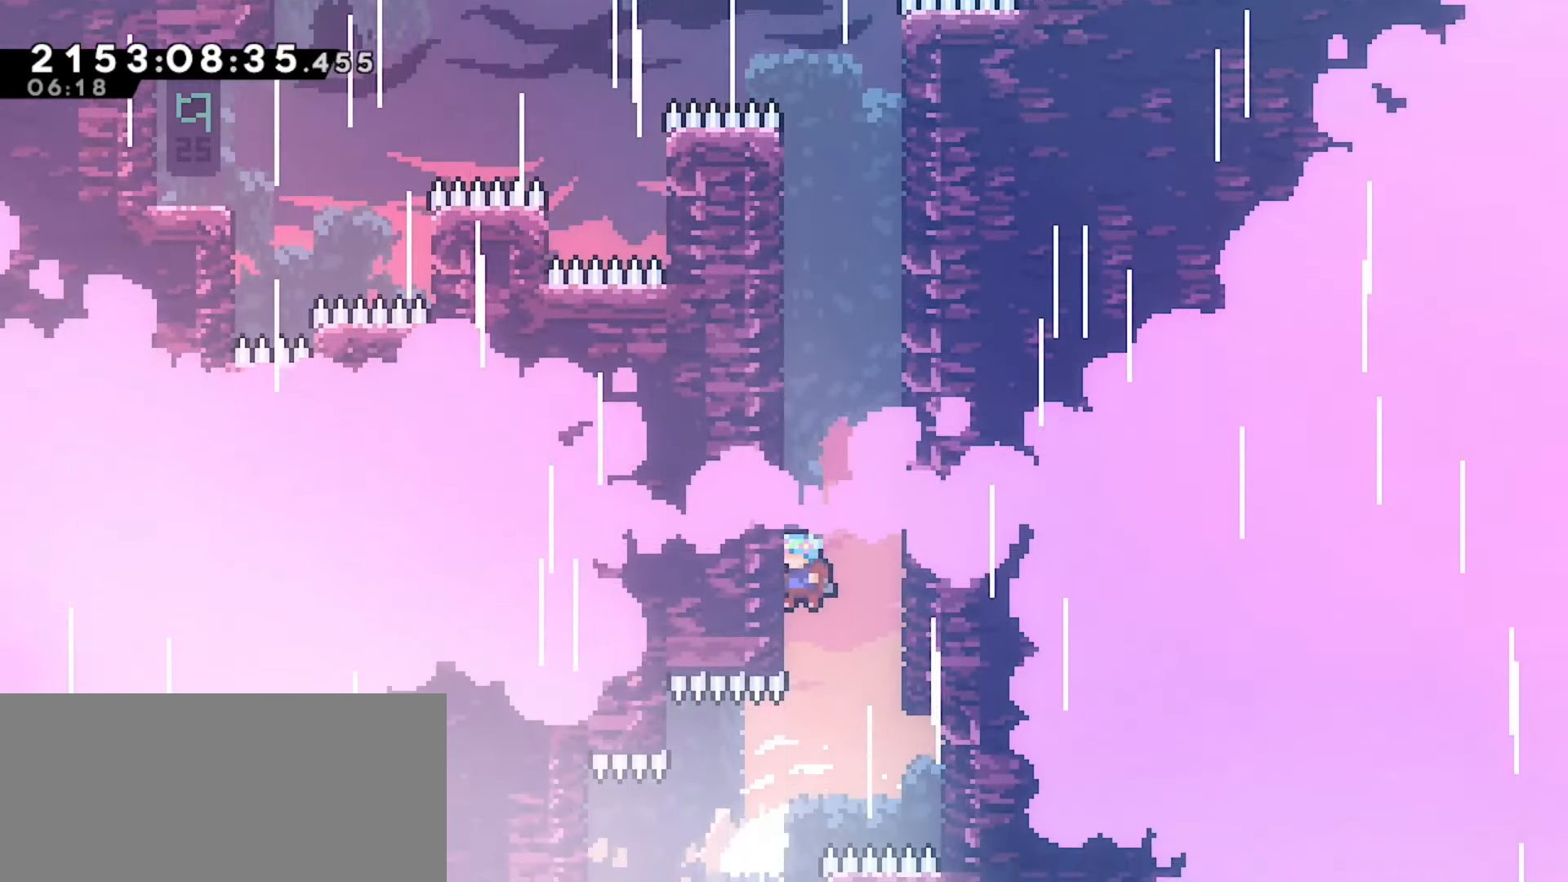
{"keys": ["jump", "left"], "events": [[350, "jump", "down"], [367, "left", "down"], [417, "jump", "up"], [483, "jump", "down"]]}
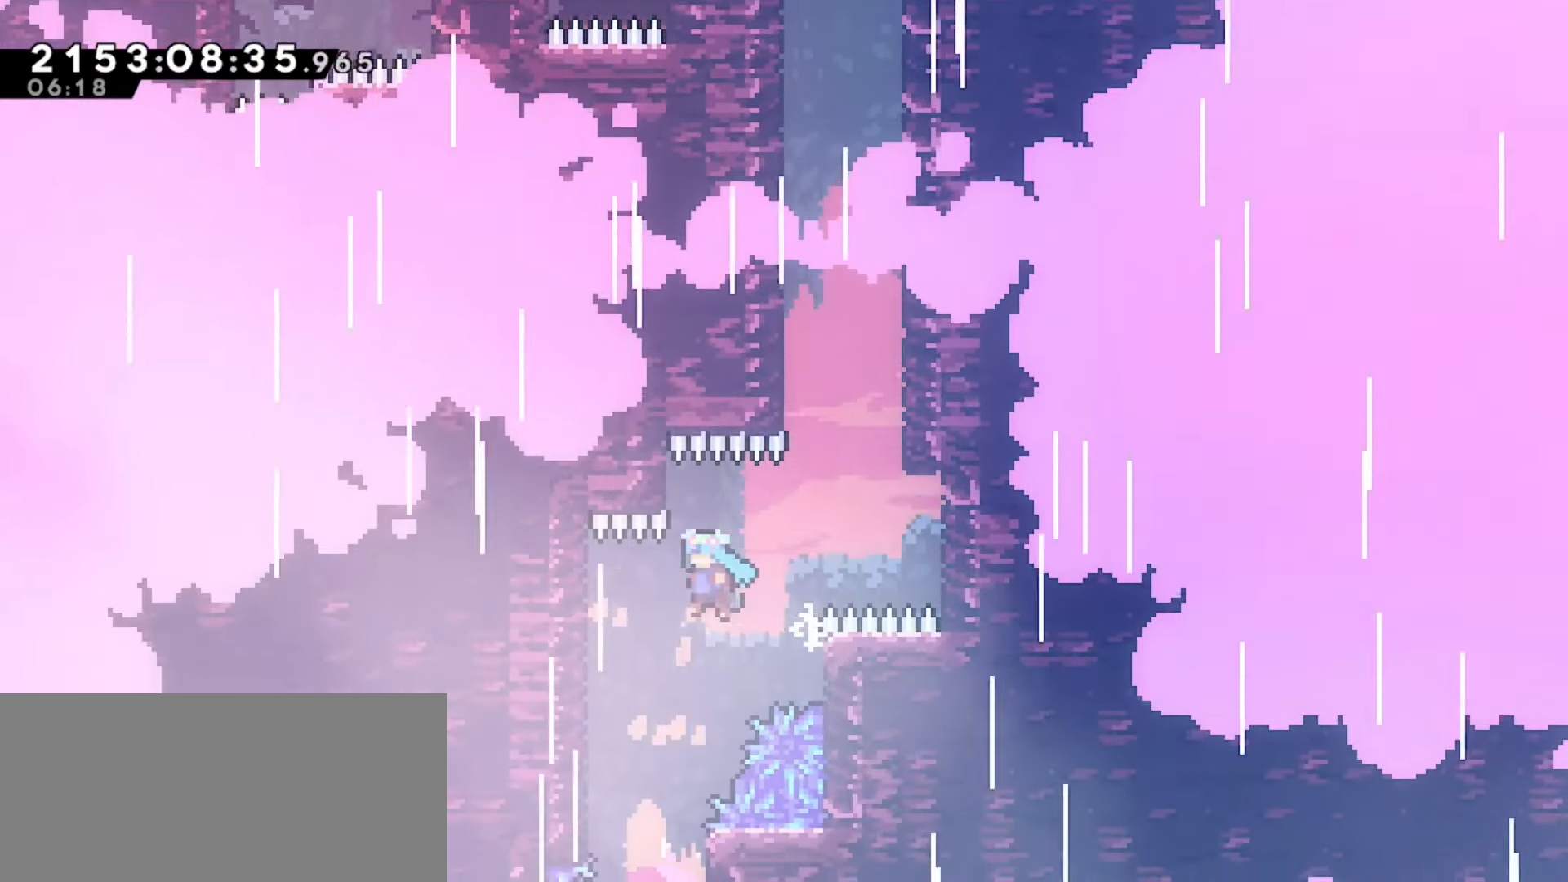
{"keys": [], "events": [[50, "grab", "down"], [100, "jump", "up"], [317, "left", "up"], [333, "grab", "up"]]}
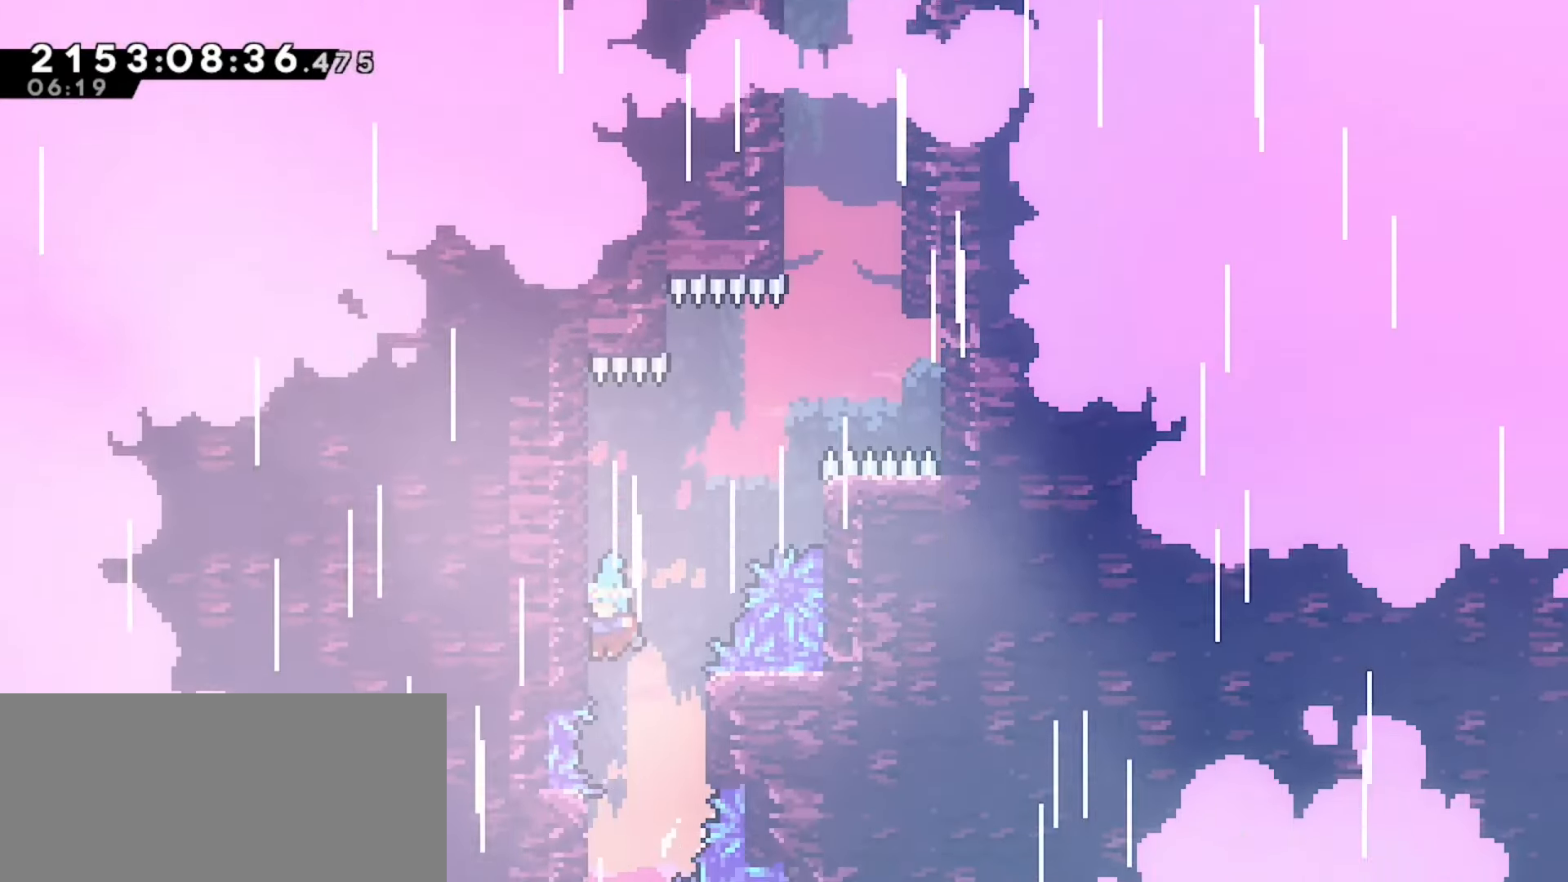
{"keys": ["grab"], "events": [[200, "grab", "down"]]}
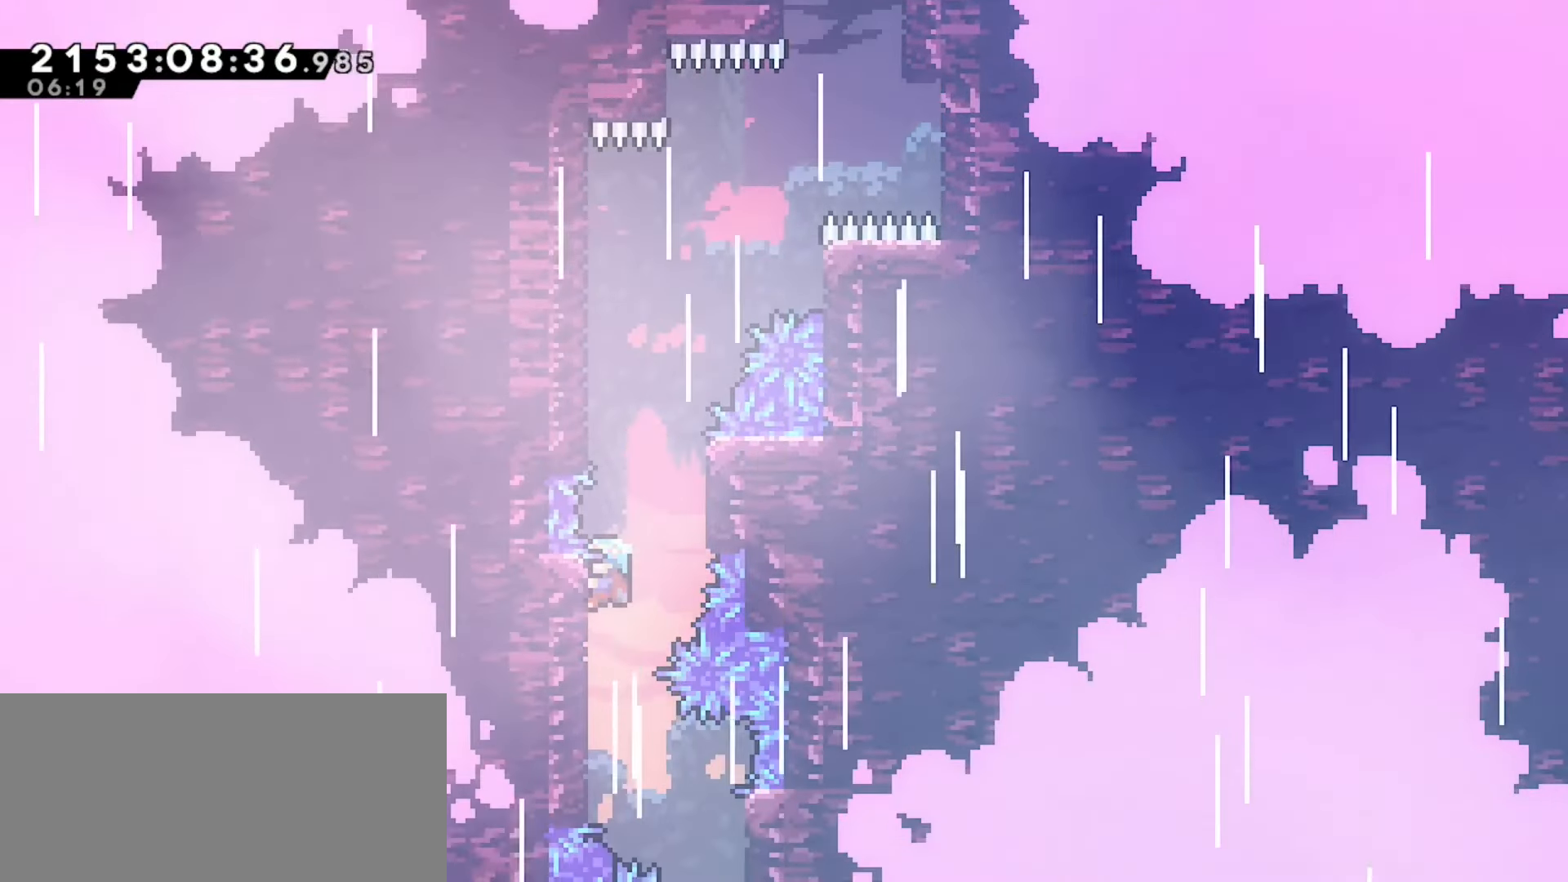
{"keys": ["grab", "right"], "events": [[267, "right", "down"]]}
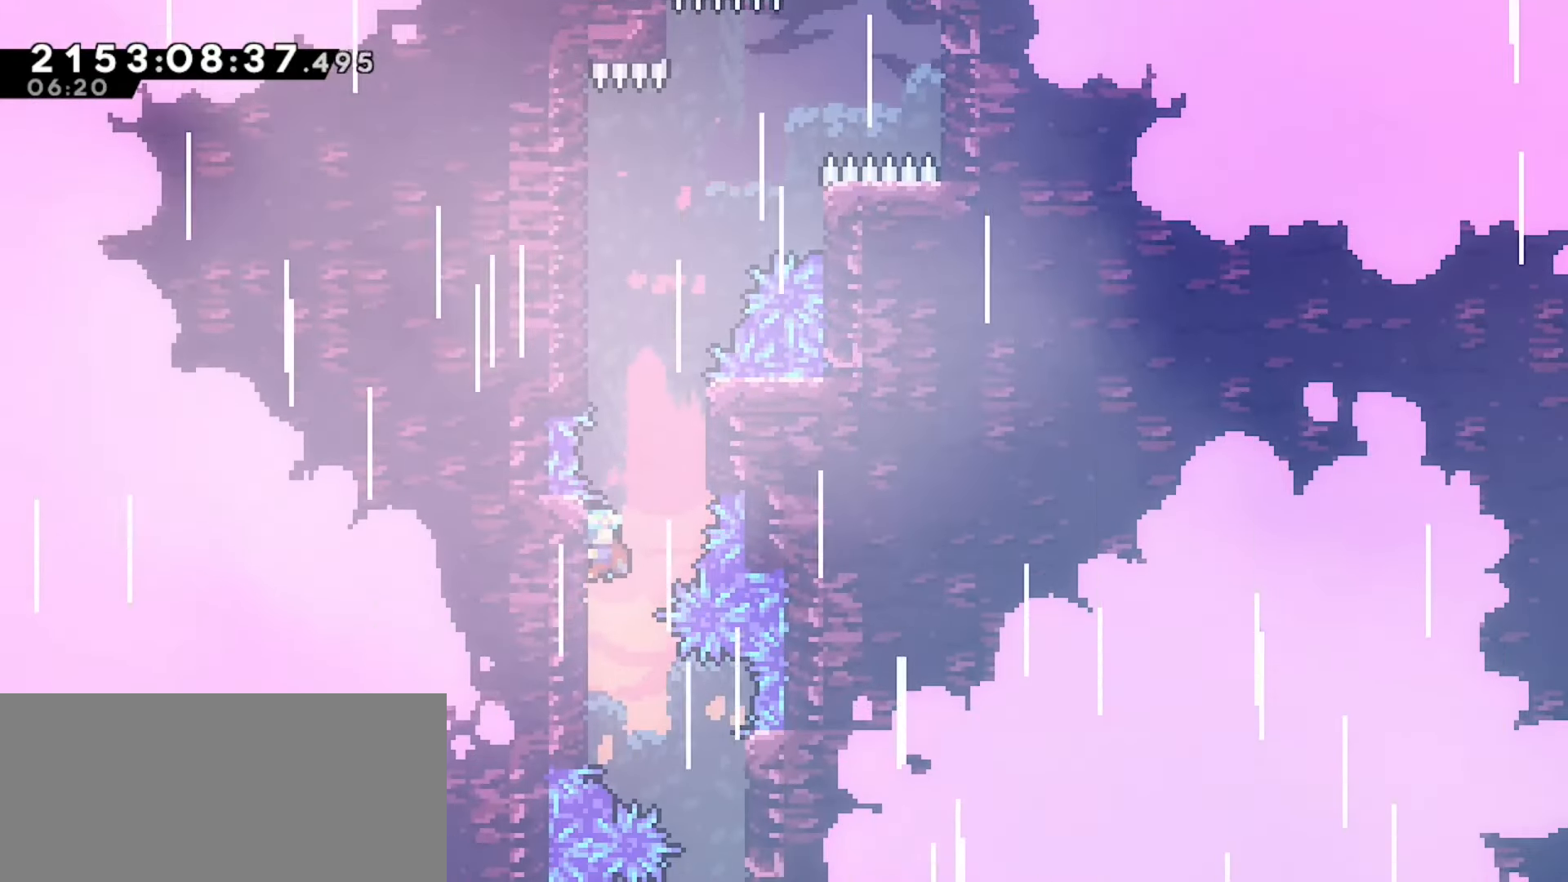
{"keys": ["grab", "right"], "events": []}
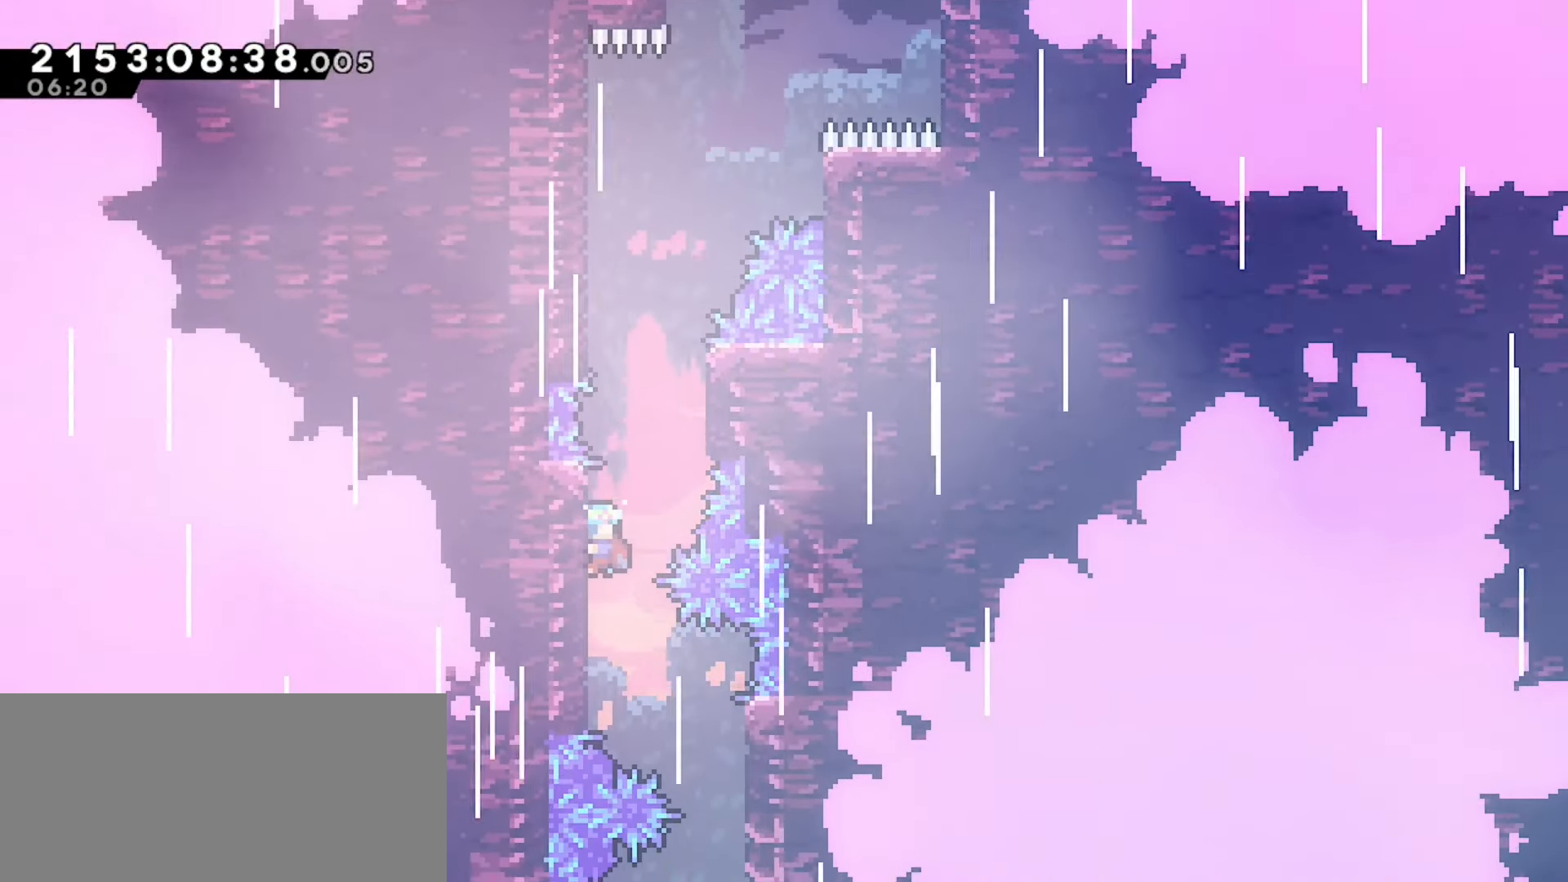
{"keys": ["right"], "events": [[483, "grab", "up"]]}
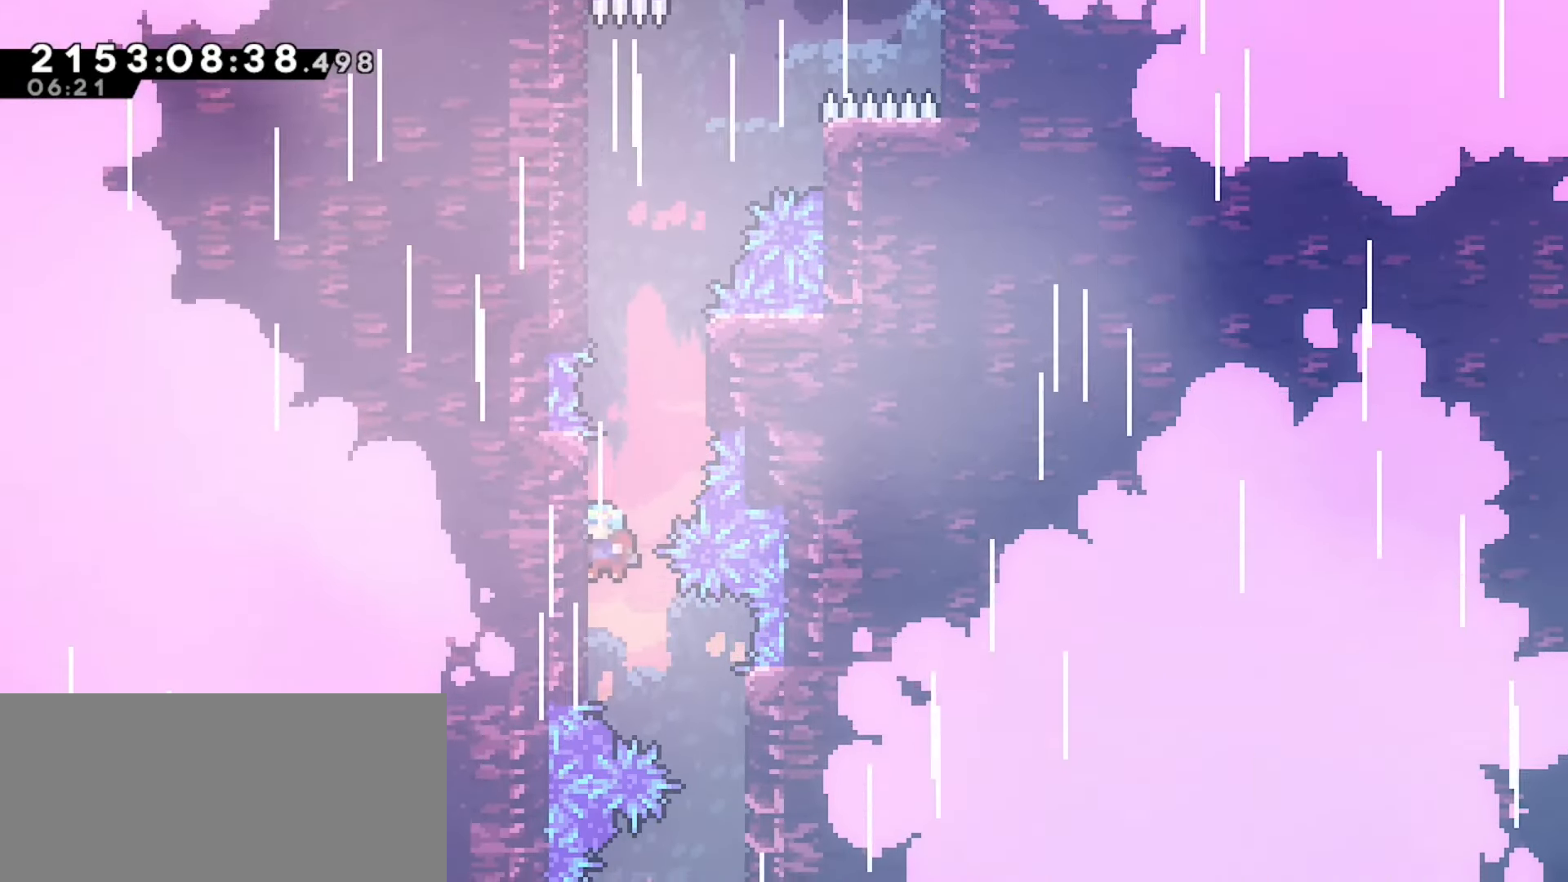
{"keys": [], "events": [[300, "right", "up"]]}